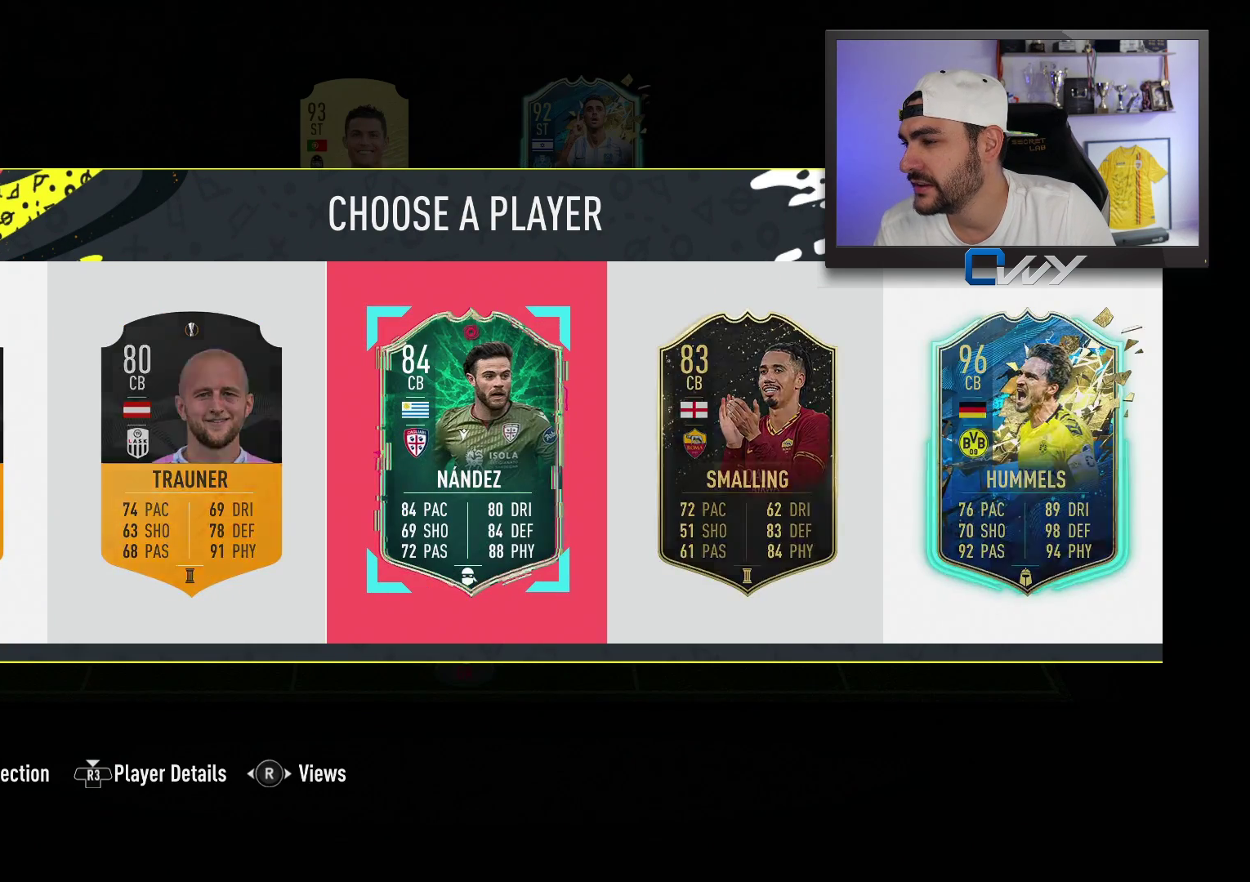
Gameplay with a controller (PlayStation layout); each line is a JSON object with the inputs held at the frame after it. "events" lists button and stick changes between this image and that frame as [ms after this image, input, new state], when the widget could be followed in between.
{"buttons": [], "left_stick": "center", "right_stick": "center", "events": []}
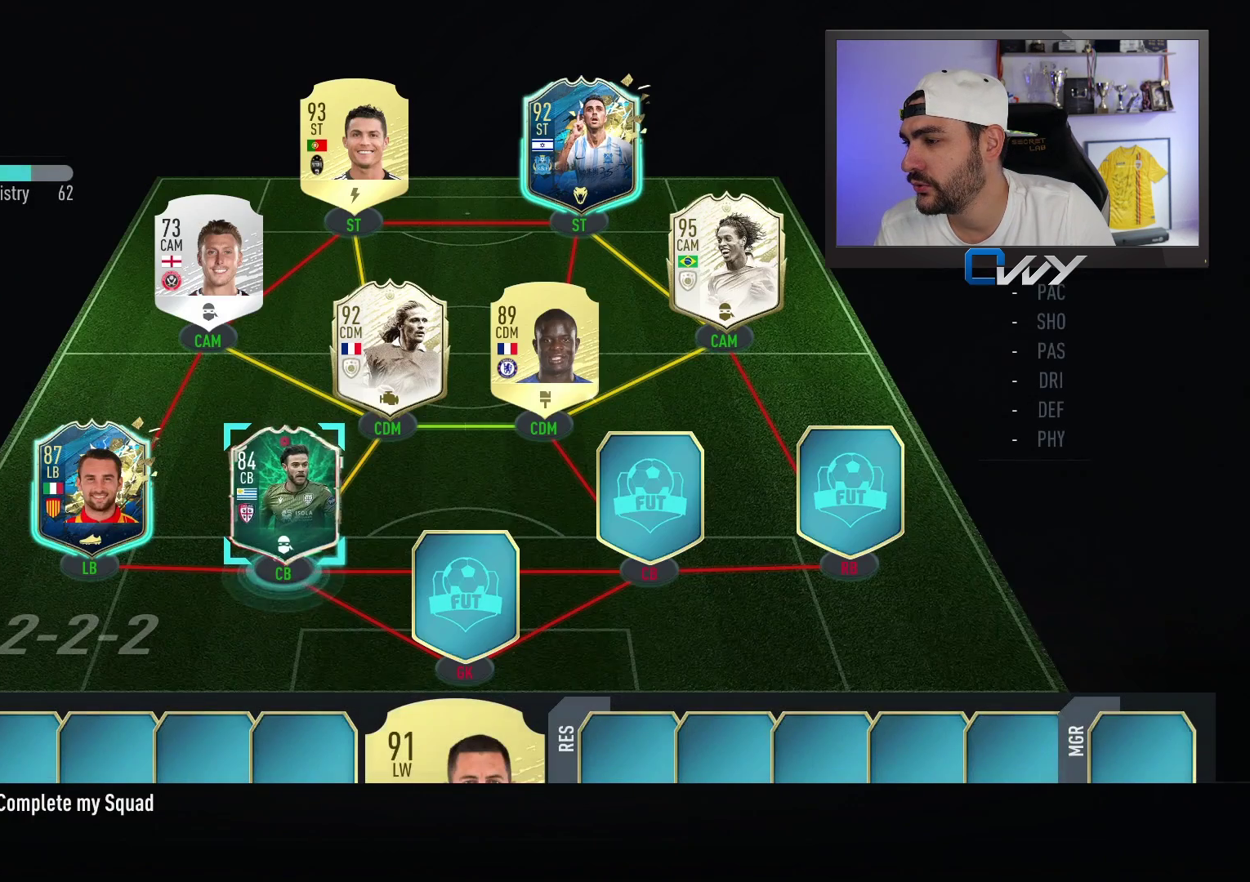
{"buttons": [], "left_stick": "center", "right_stick": "center", "events": [[383, "left_stick", "right"], [483, "left_stick", "center"]]}
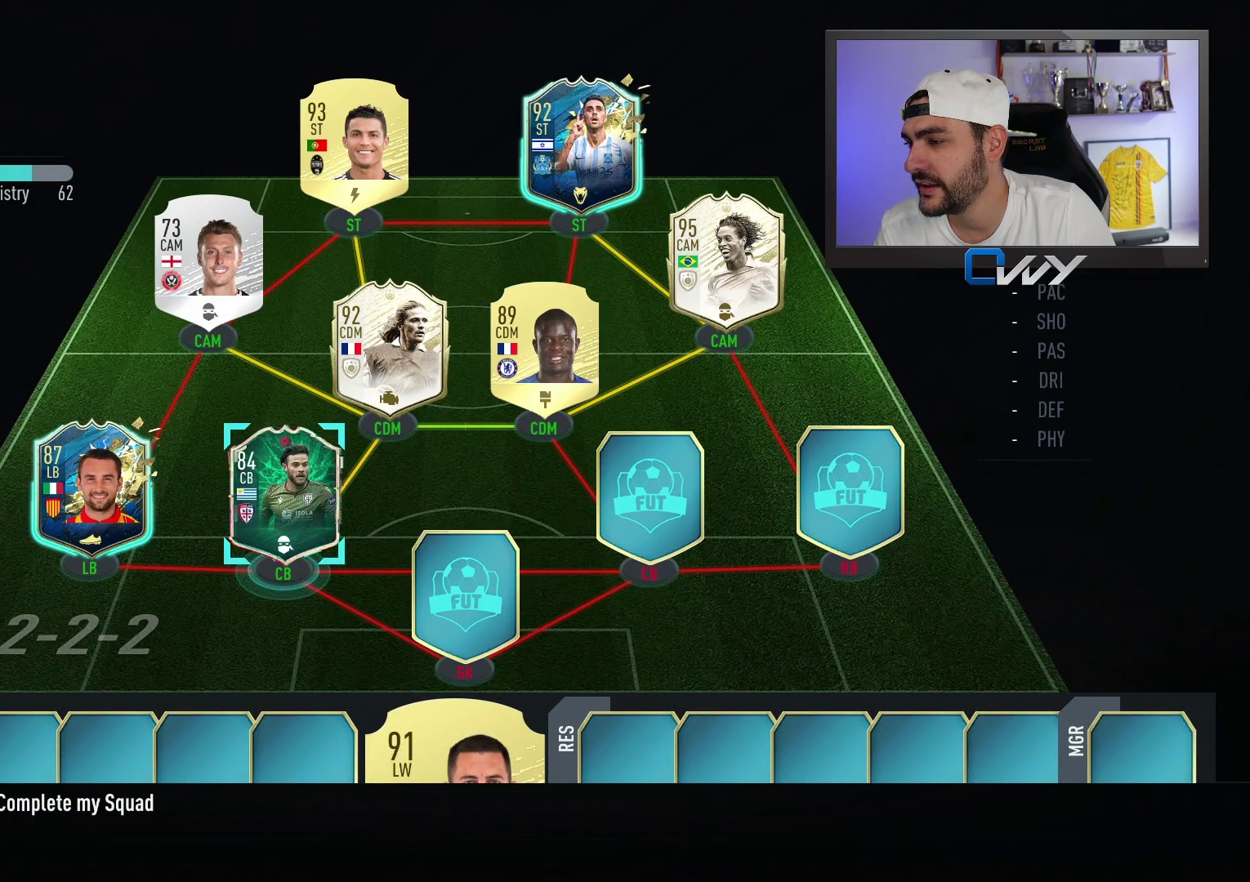
{"buttons": [], "left_stick": "center", "right_stick": "center", "events": [[150, "left_stick", "right"], [250, "left_stick", "center"]]}
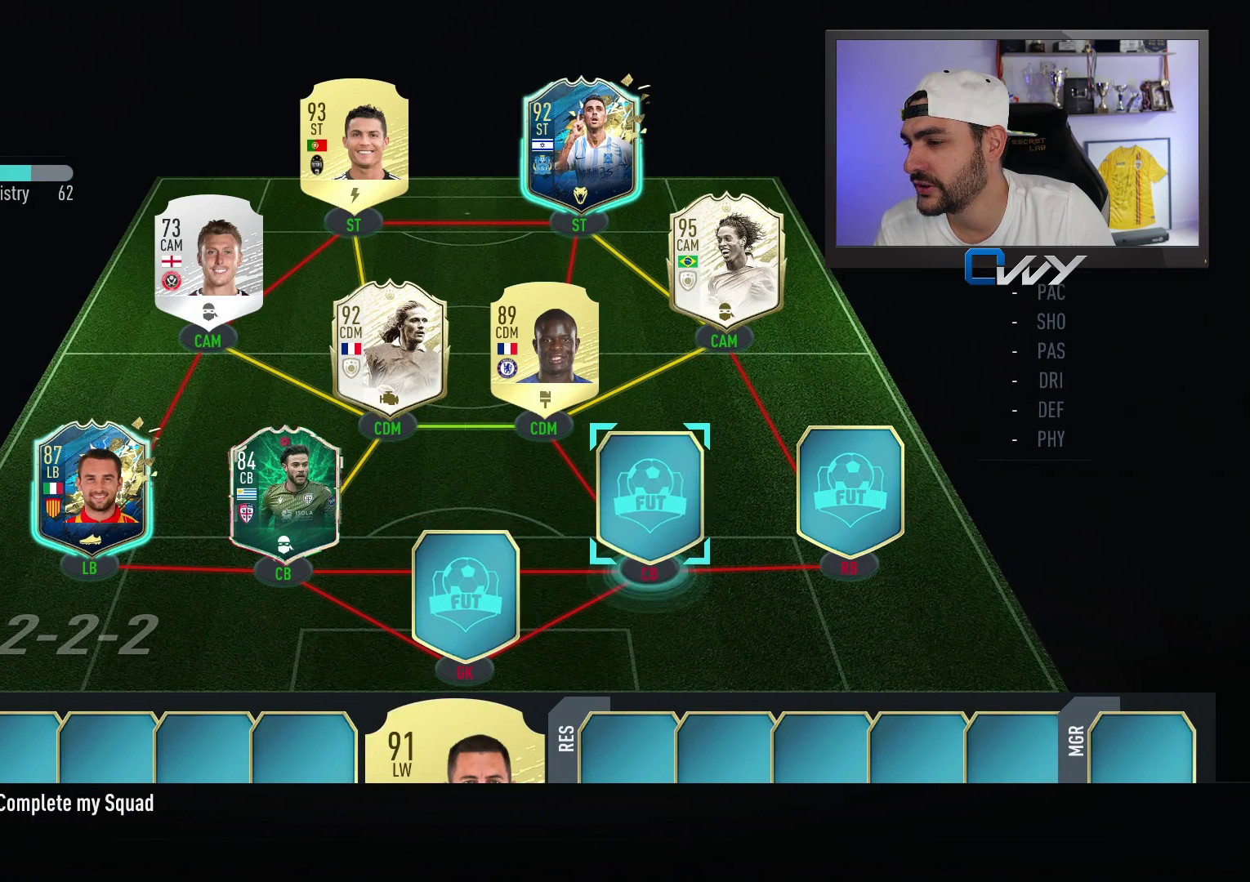
{"buttons": [], "left_stick": "center", "right_stick": "center", "events": [[167, "CROSS", "down"], [217, "CROSS", "up"]]}
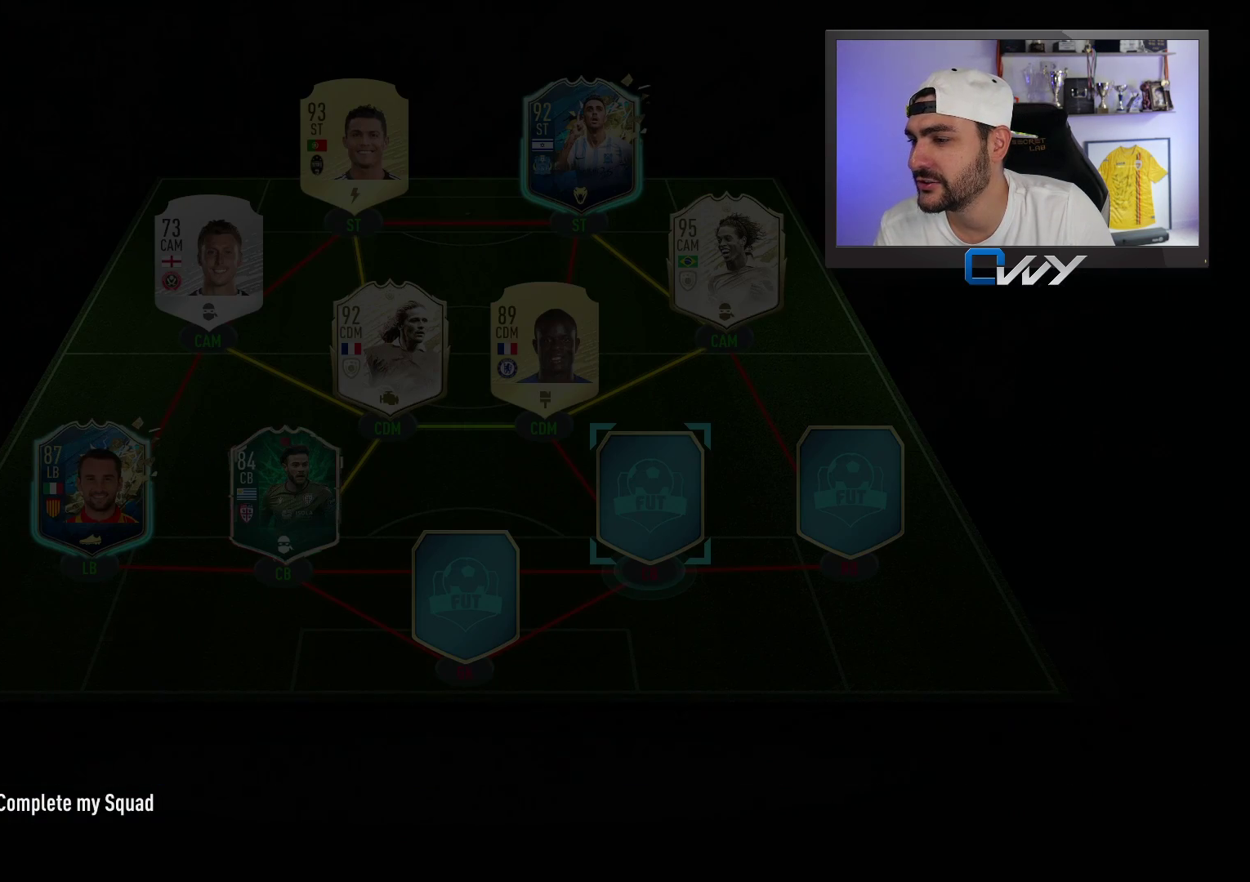
{"buttons": [], "left_stick": "center", "right_stick": "center", "events": []}
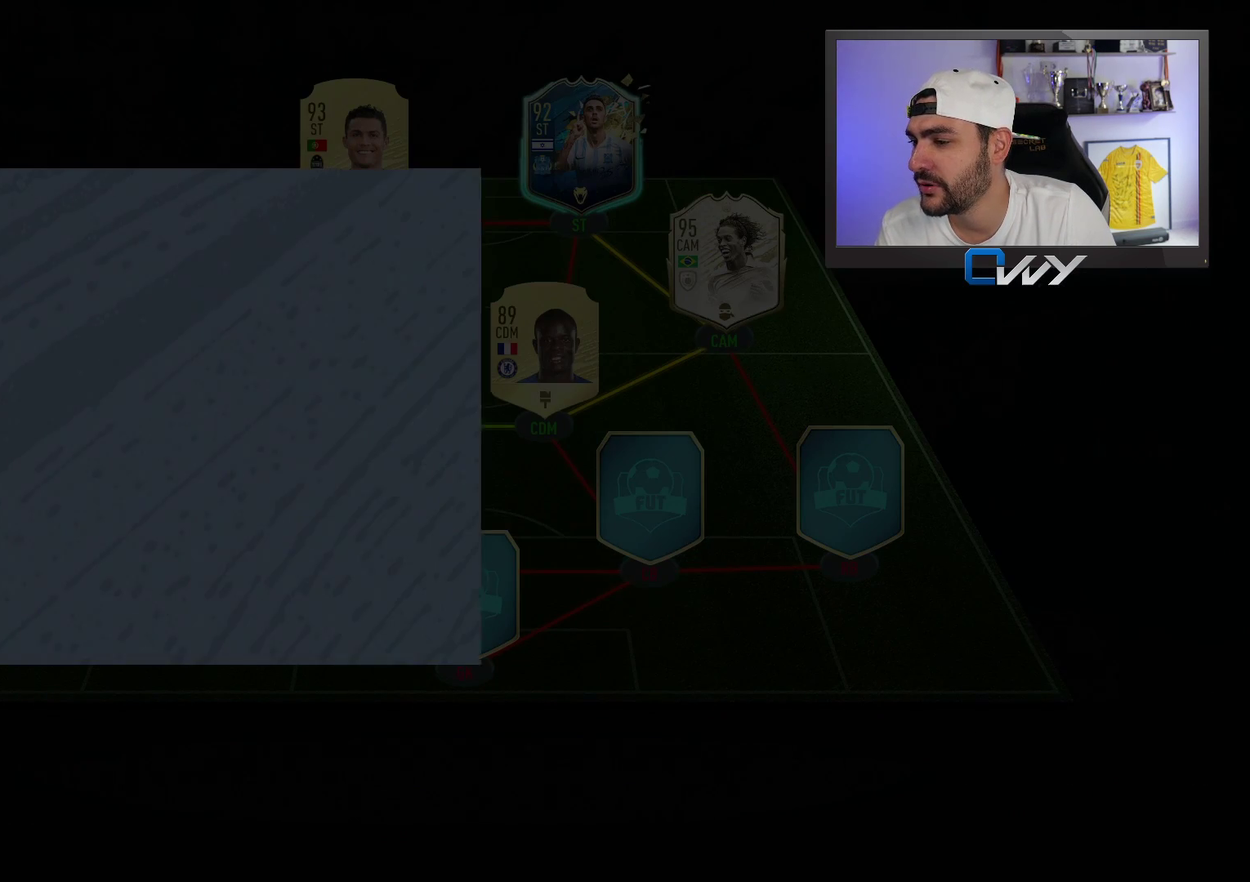
{"buttons": [], "left_stick": "center", "right_stick": "center", "events": []}
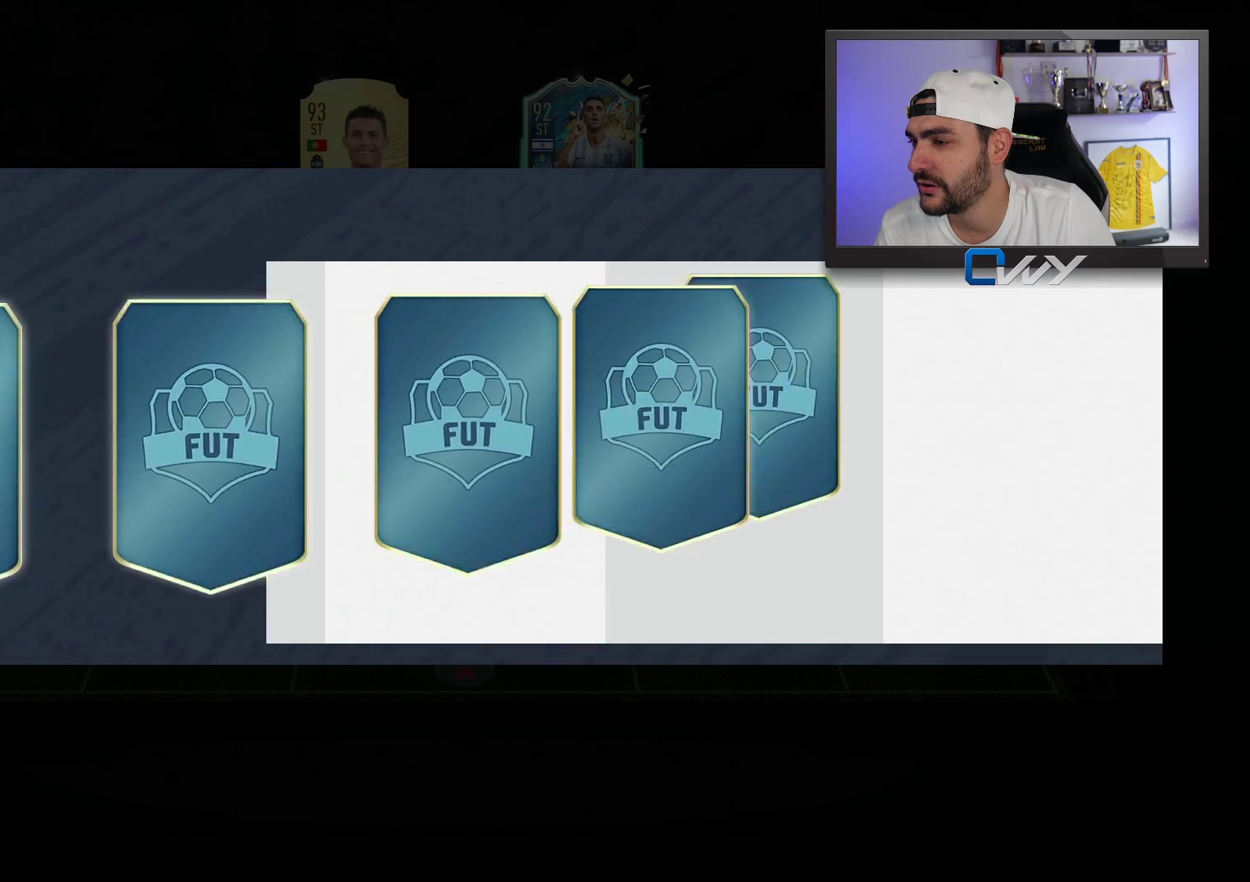
{"buttons": [], "left_stick": "center", "right_stick": "center", "events": []}
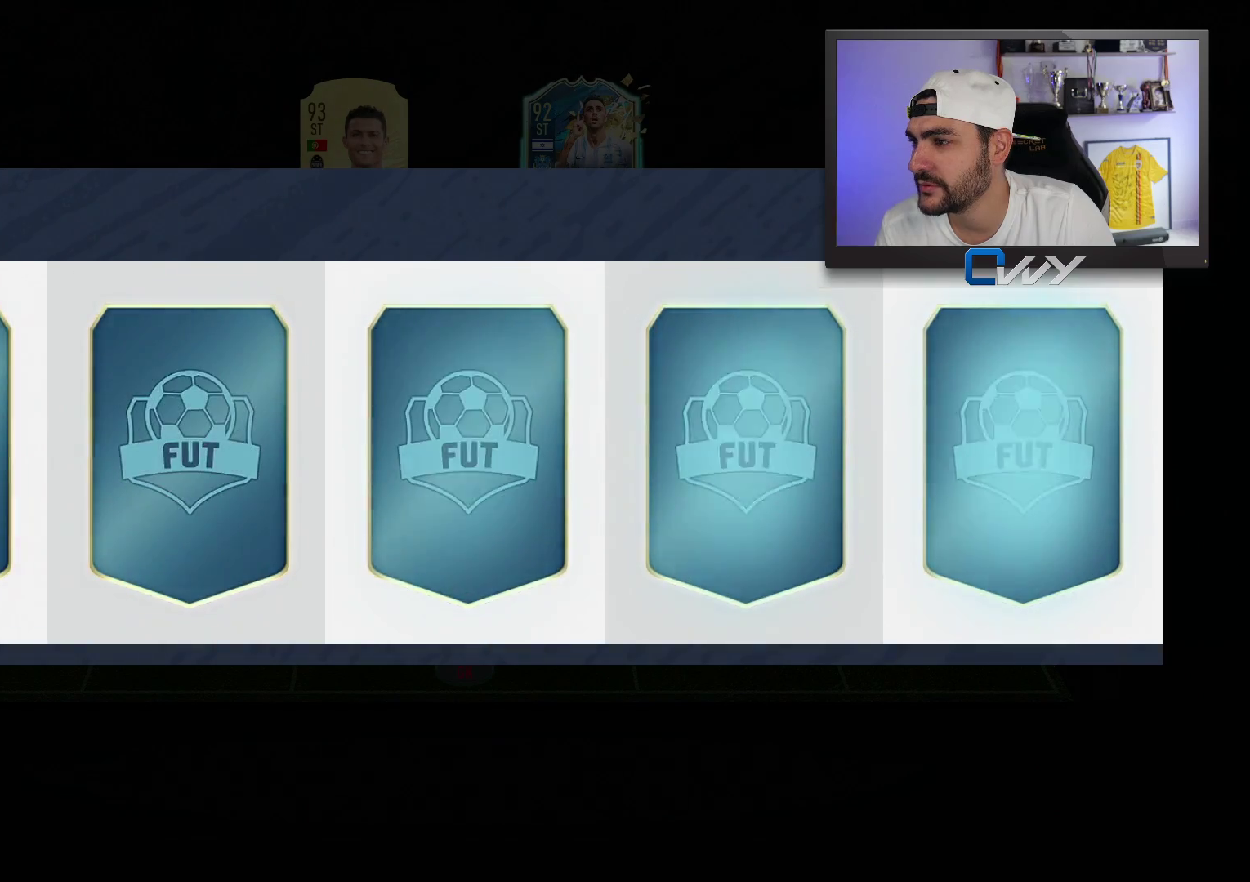
{"buttons": [], "left_stick": "center", "right_stick": "center", "events": []}
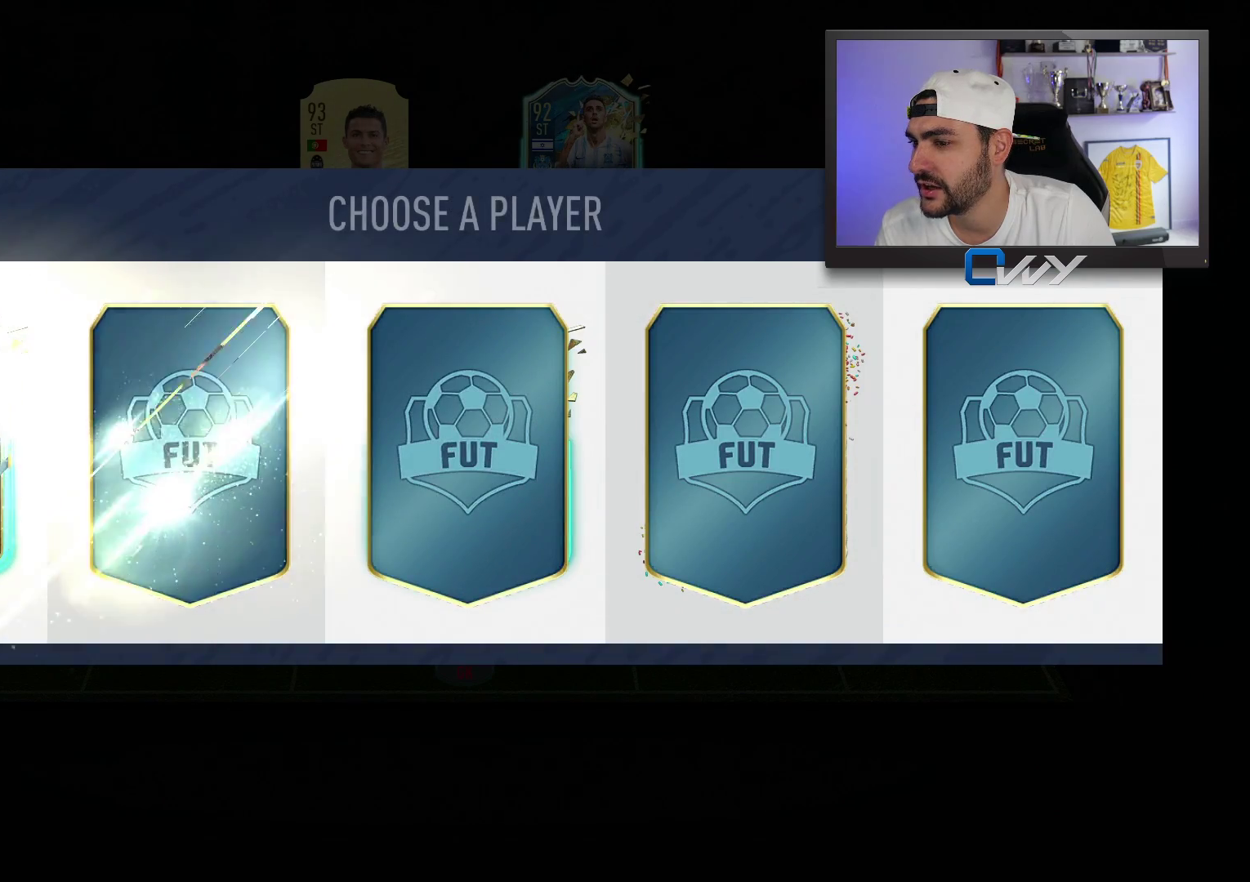
{"buttons": [], "left_stick": "center", "right_stick": "center", "events": []}
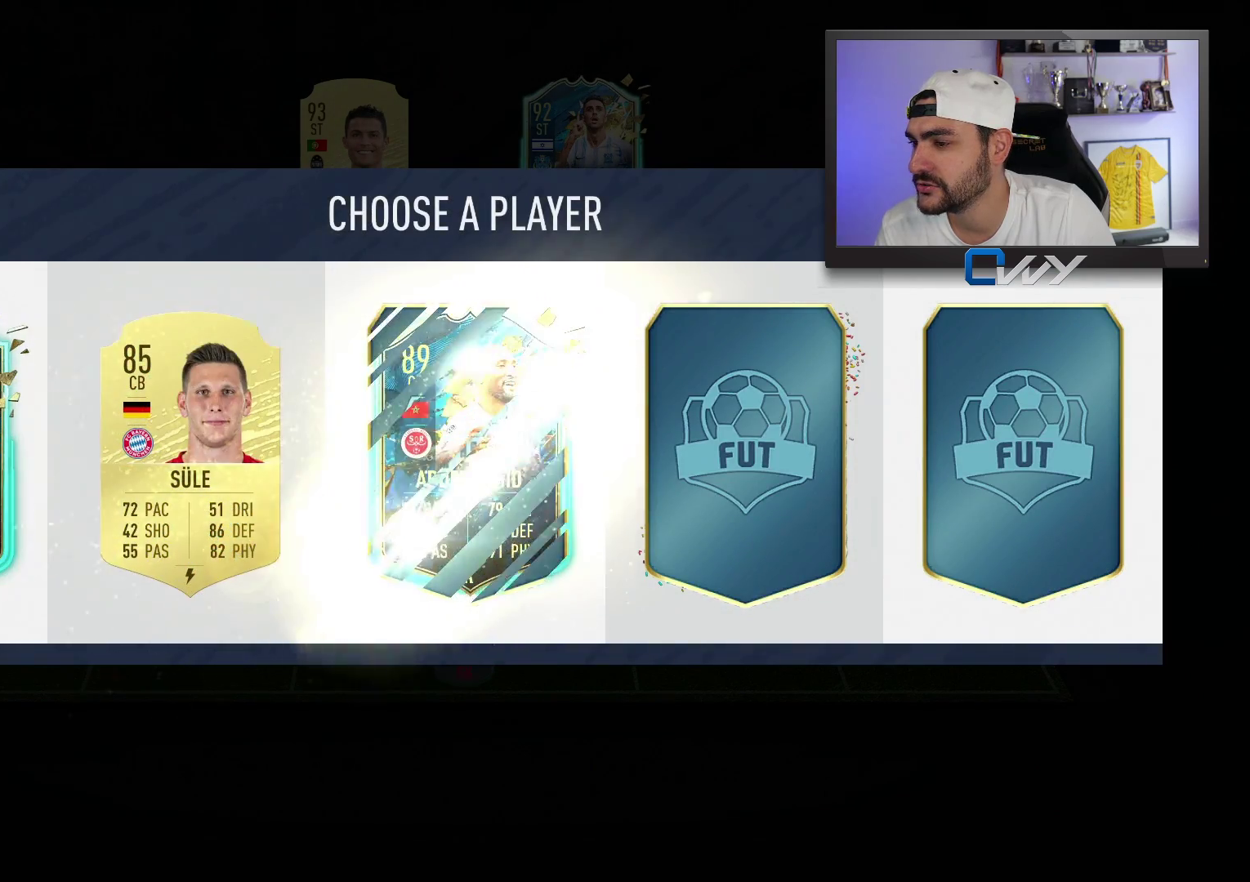
{"buttons": [], "left_stick": "center", "right_stick": "center", "events": []}
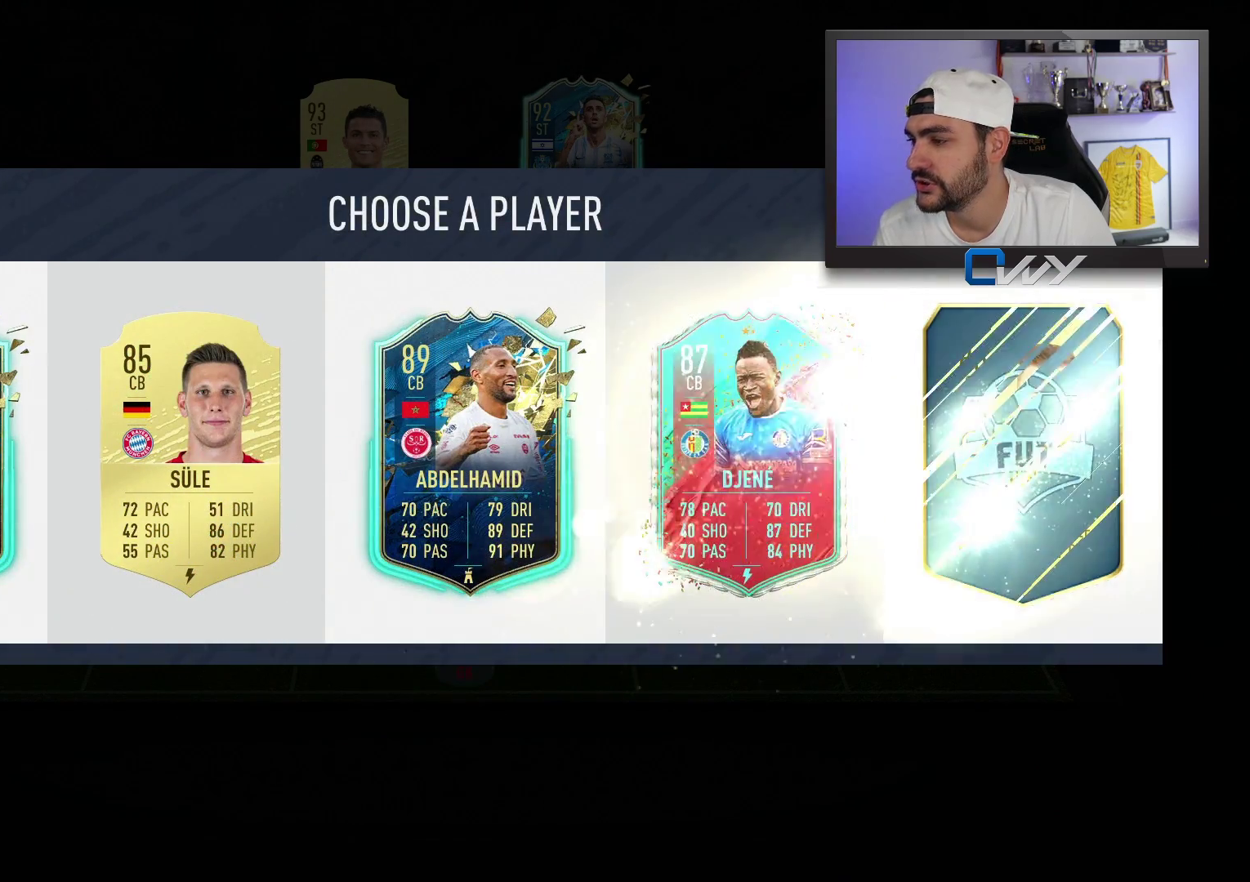
{"buttons": [], "left_stick": "center", "right_stick": "center", "events": []}
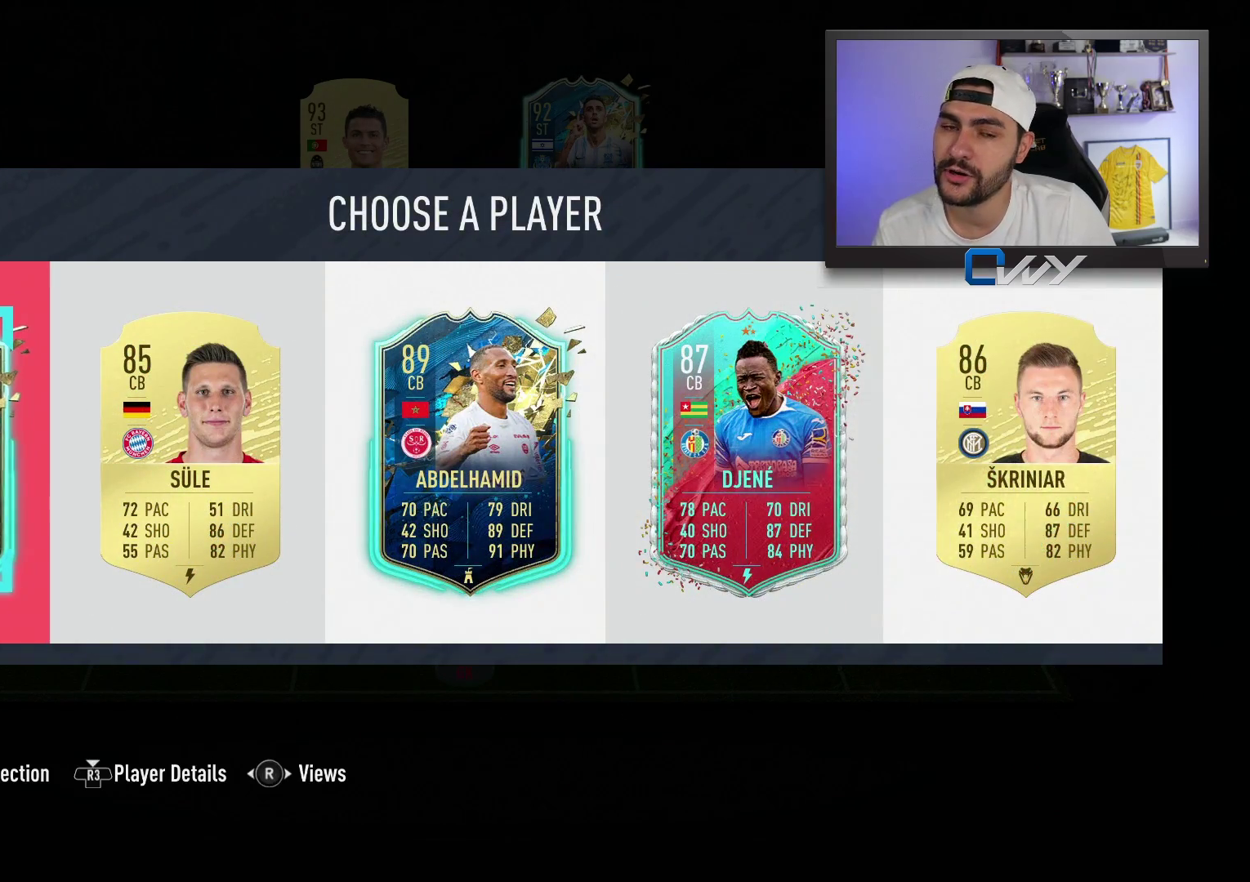
{"buttons": [], "left_stick": "center", "right_stick": "center", "events": []}
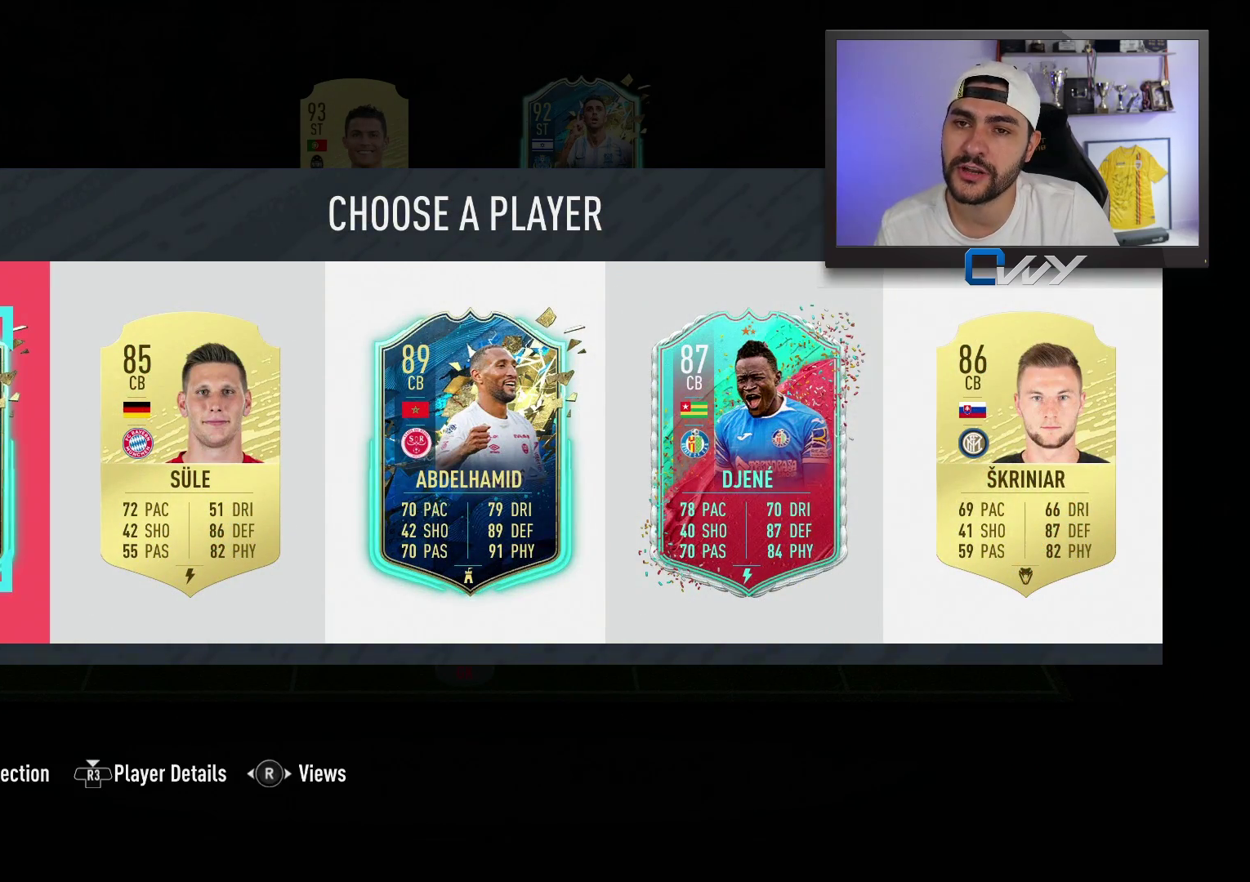
{"buttons": [], "left_stick": "center", "right_stick": "center", "events": []}
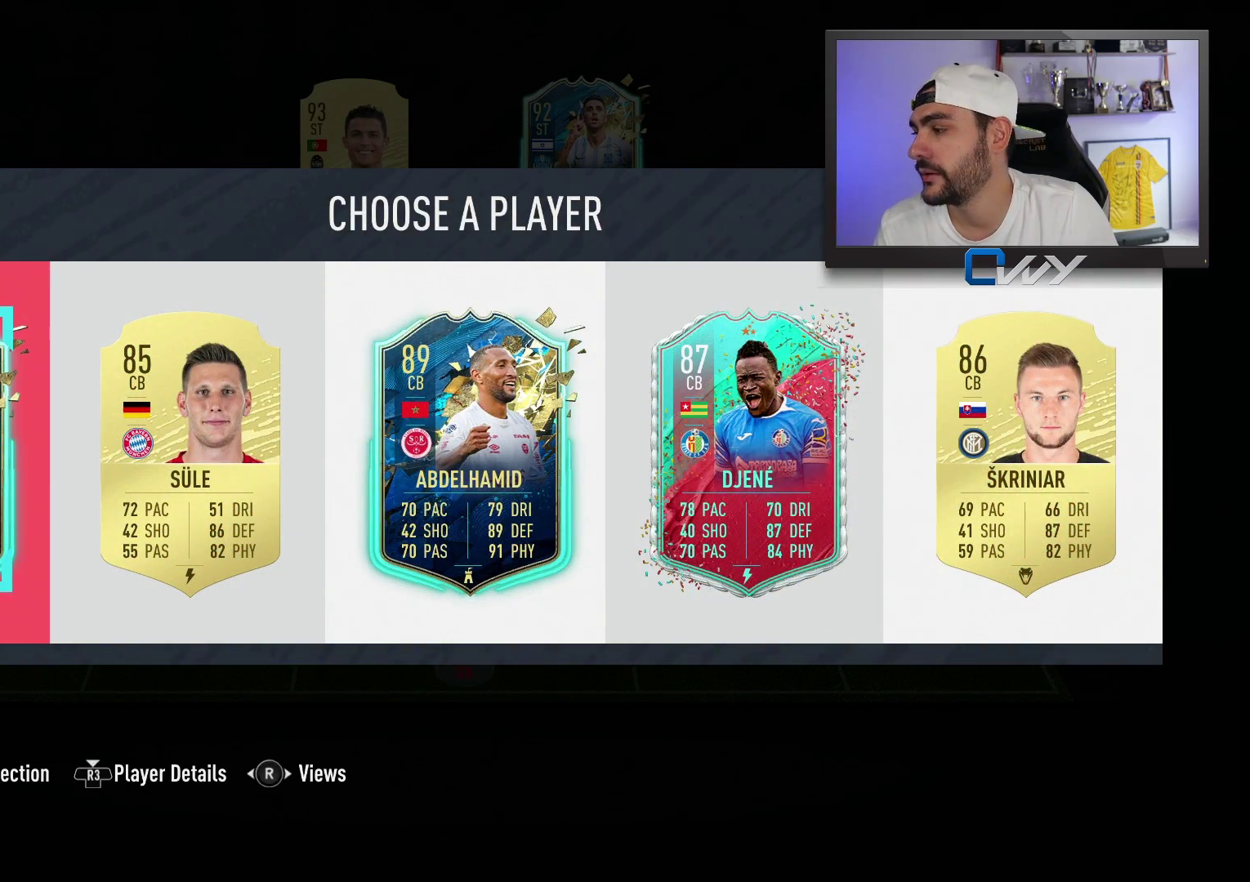
{"buttons": [], "left_stick": "center", "right_stick": "center", "events": []}
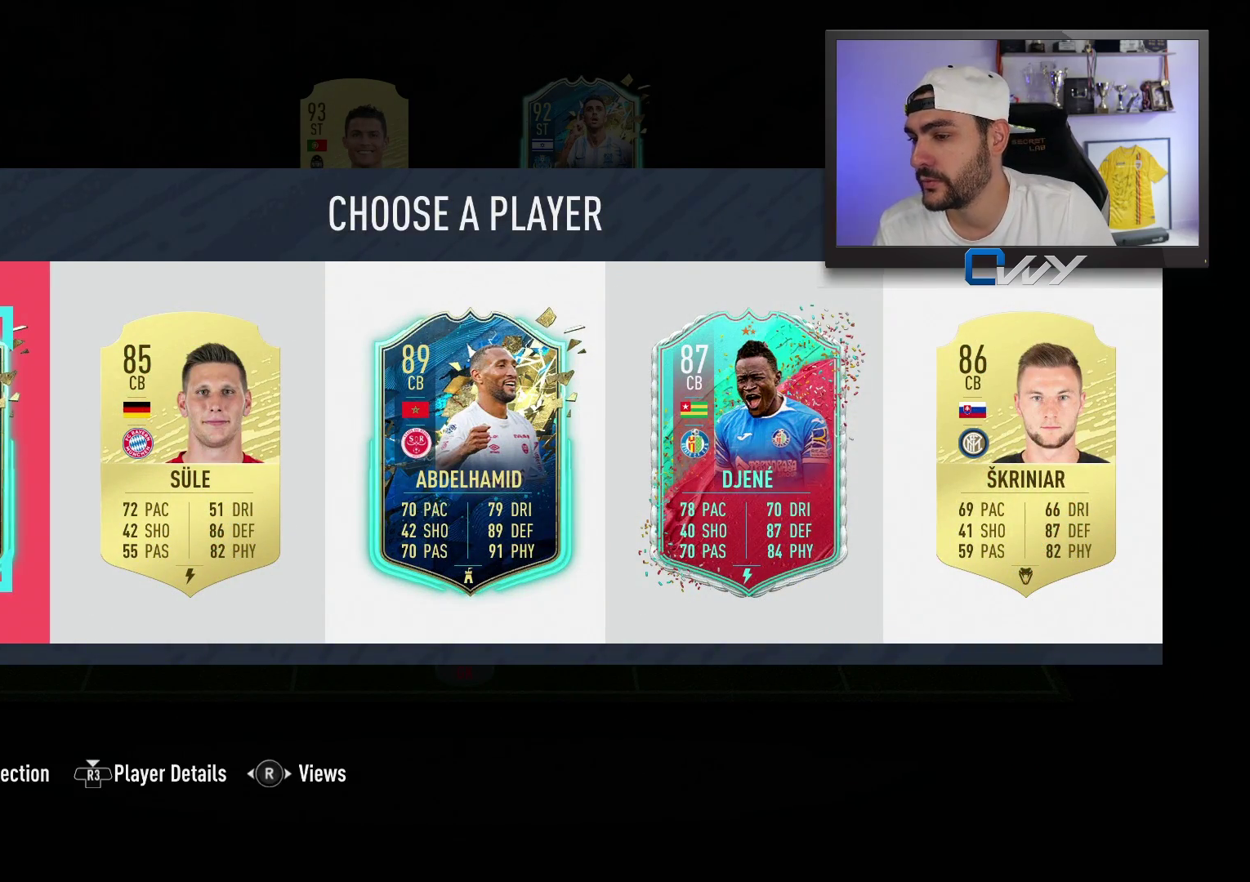
{"buttons": [], "left_stick": "center", "right_stick": "center", "events": [[33, "R3", "down"], [150, "R3", "up"]]}
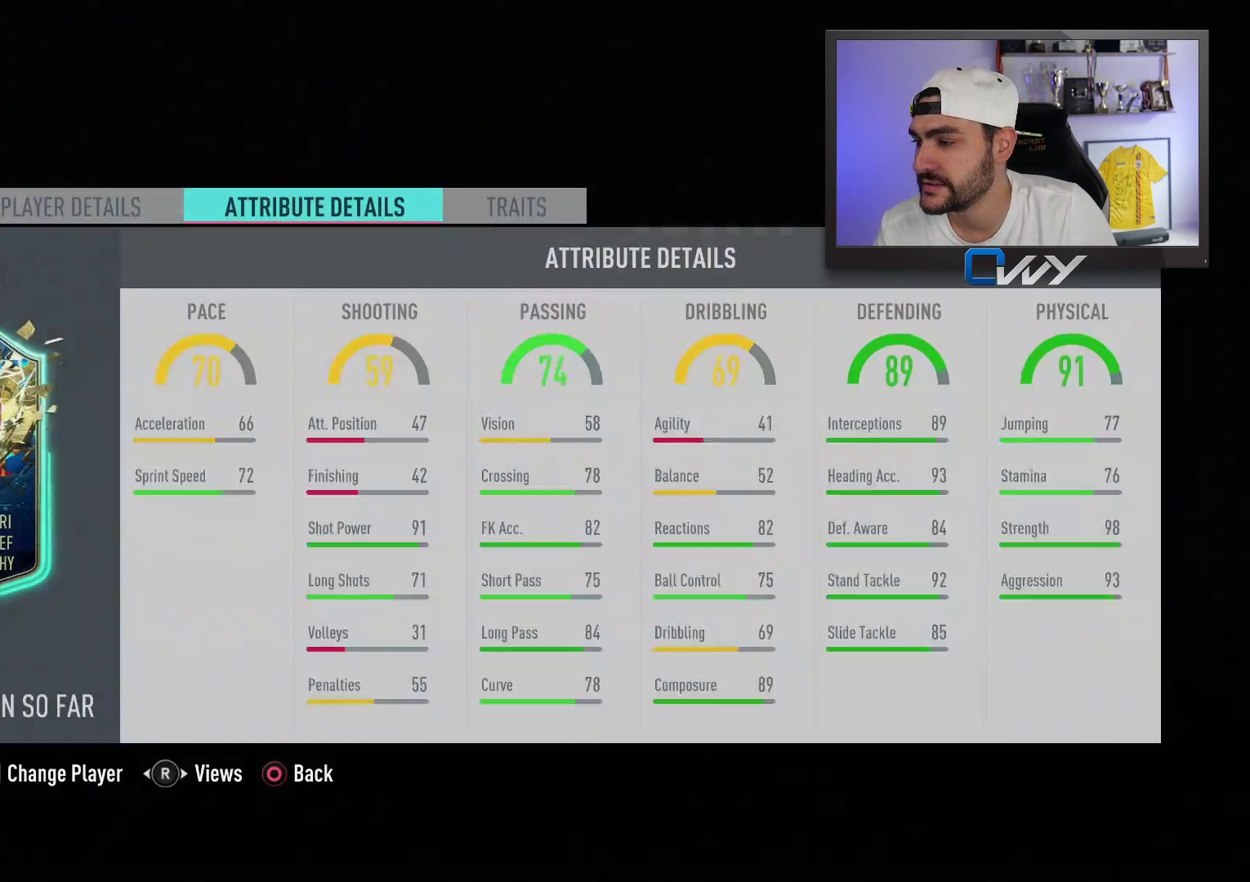
{"buttons": [], "left_stick": "center", "right_stick": "center", "events": []}
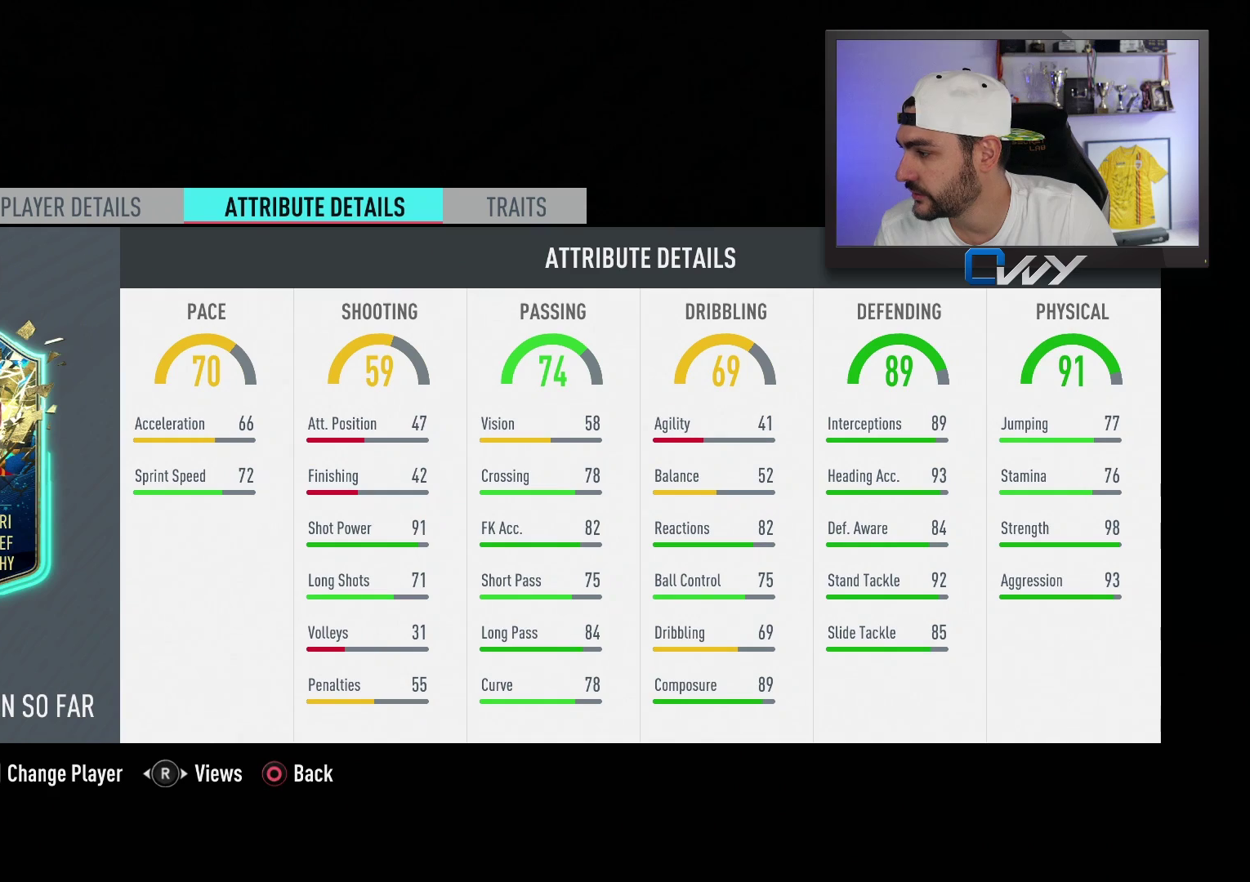
{"buttons": [], "left_stick": "center", "right_stick": "center", "events": [[267, "L2", "down"], [400, "L2", "up"]]}
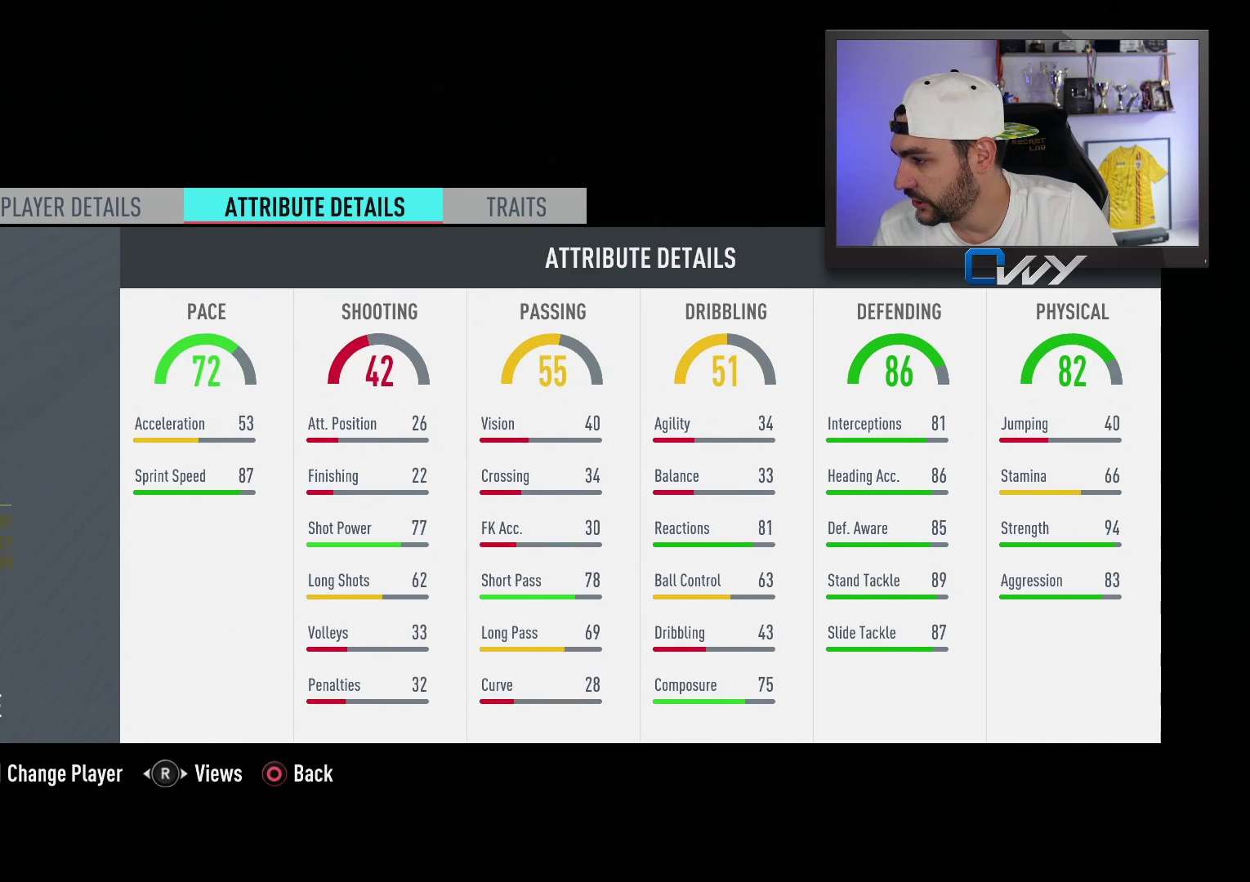
{"buttons": [], "left_stick": "center", "right_stick": "center", "events": [[300, "L2", "down"], [433, "L2", "up"]]}
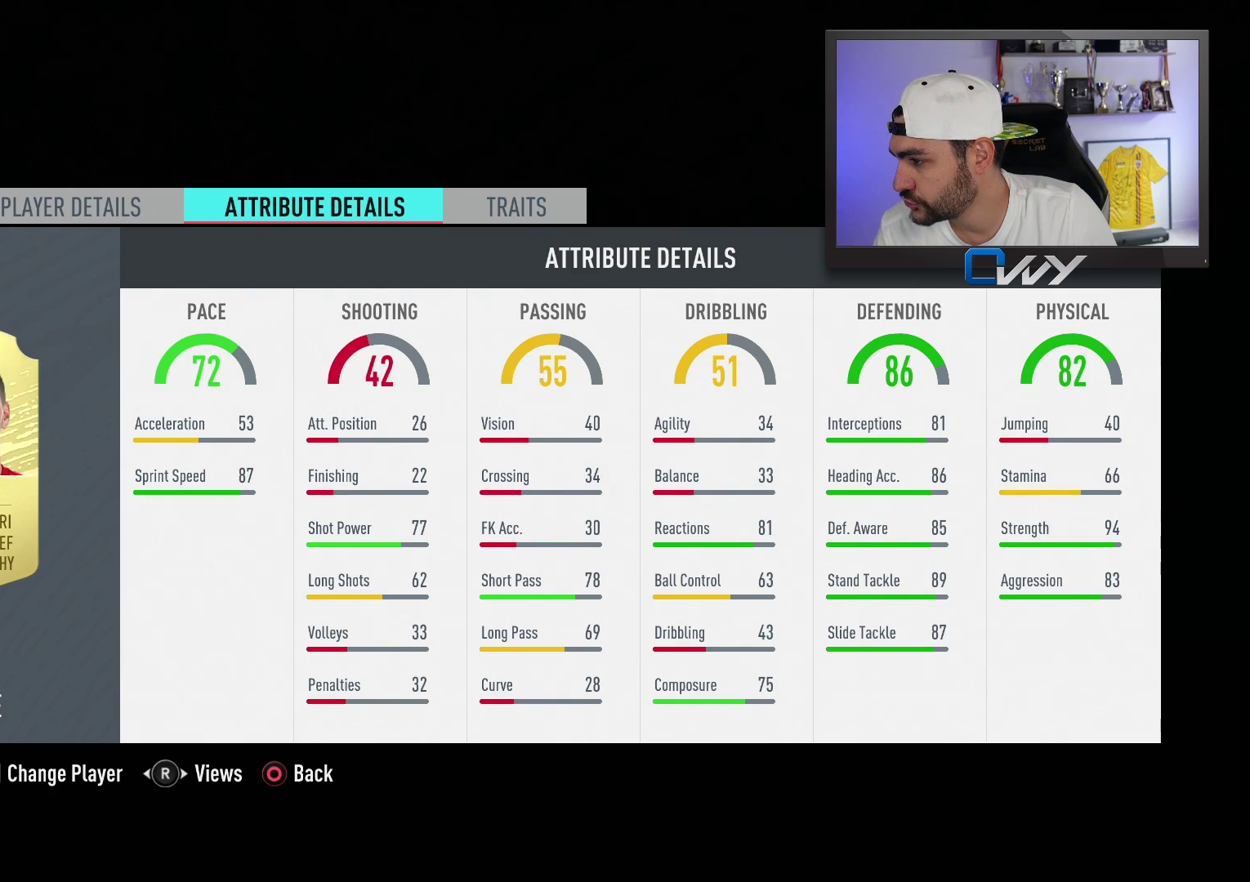
{"buttons": [], "left_stick": "center", "right_stick": "center", "events": [[250, "L2", "down"], [367, "L2", "up"]]}
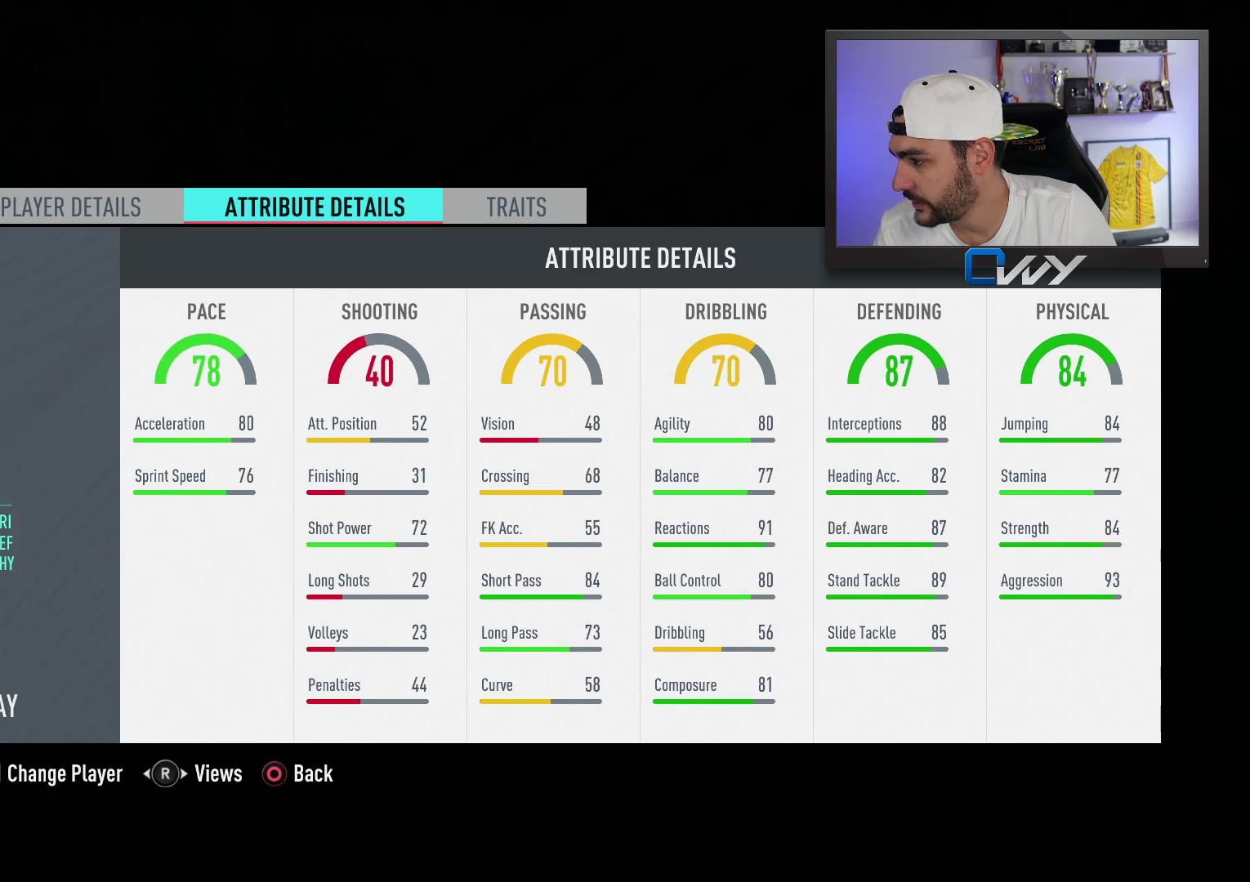
{"buttons": [], "left_stick": "center", "right_stick": "center", "events": []}
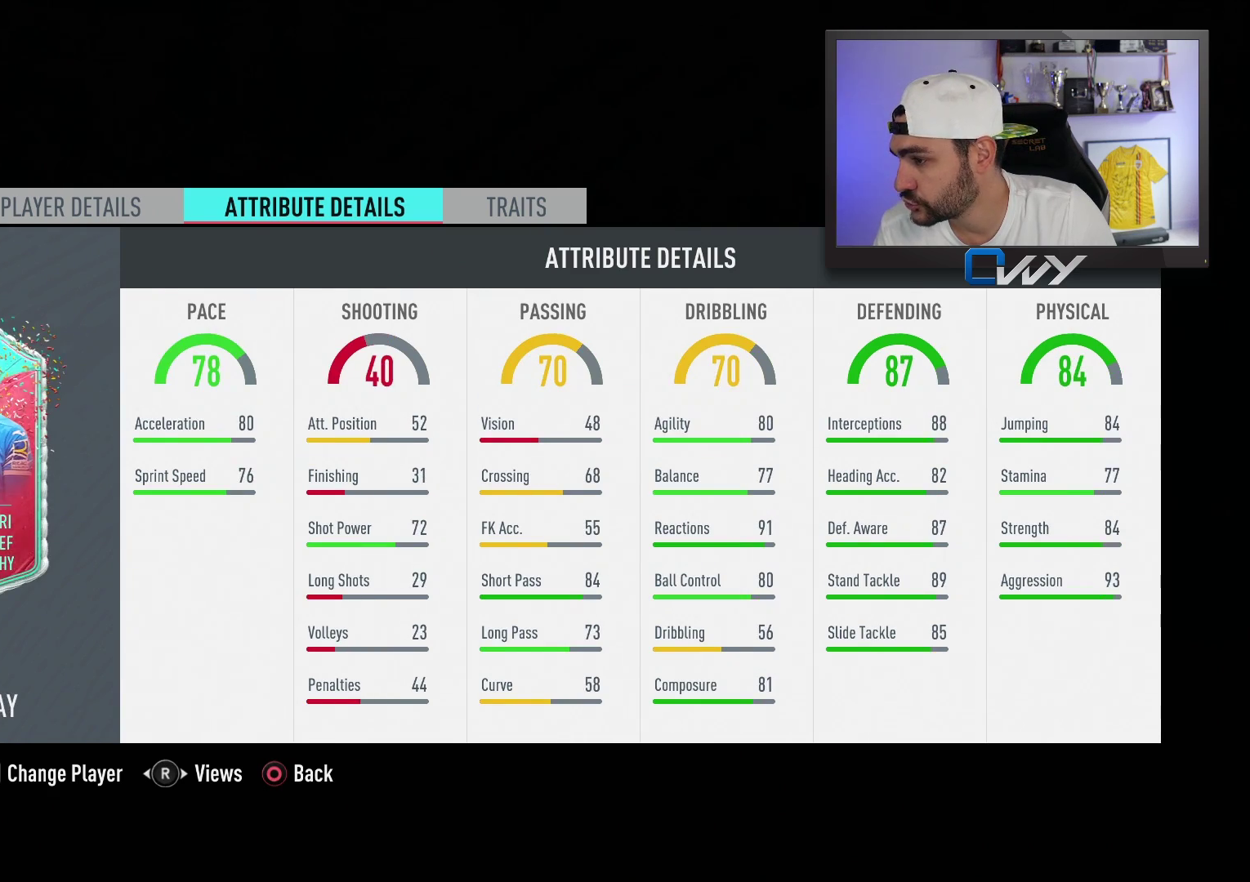
{"buttons": ["L2"], "left_stick": "center", "right_stick": "center", "events": [[383, "L2", "down"]]}
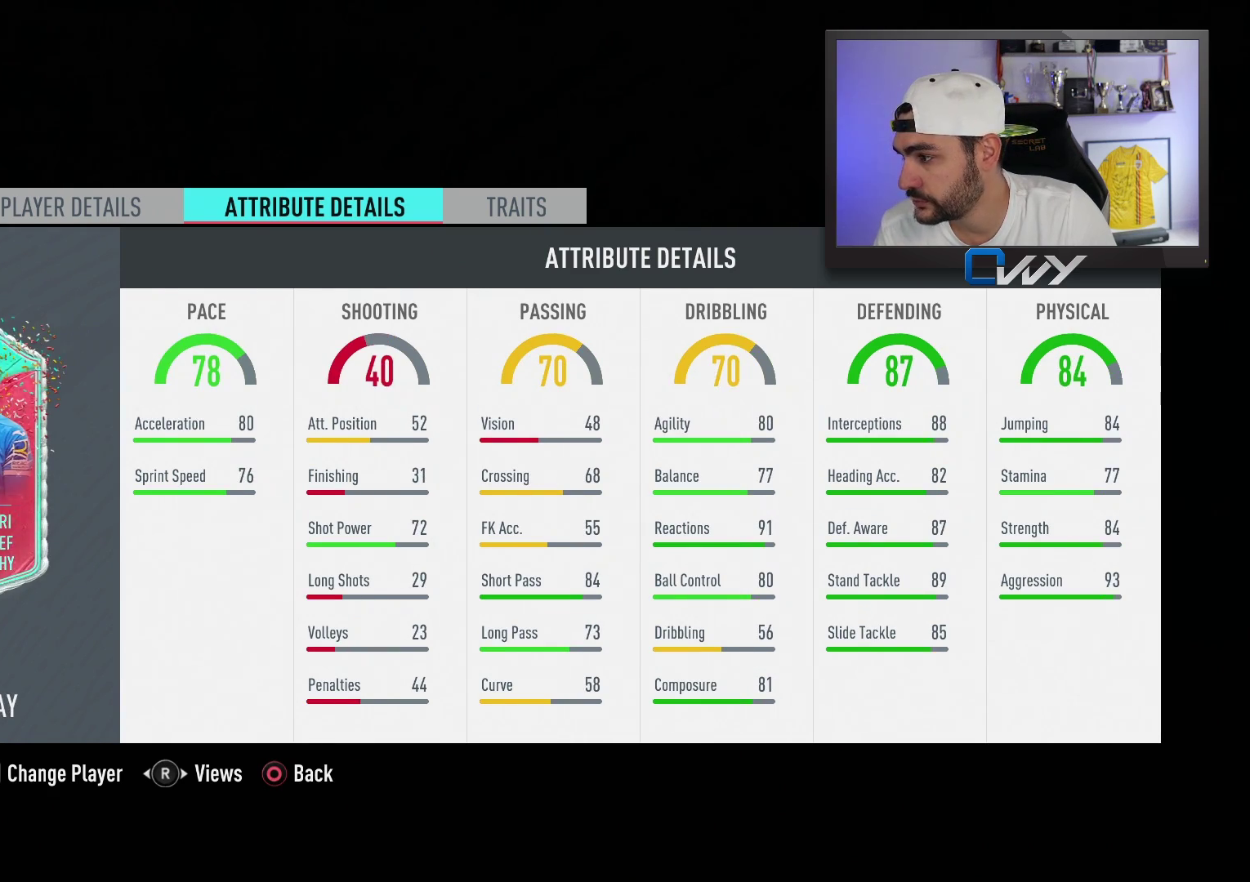
{"buttons": [], "left_stick": "center", "right_stick": "center", "events": [[50, "L2", "up"], [317, "L2", "down"], [433, "L2", "up"]]}
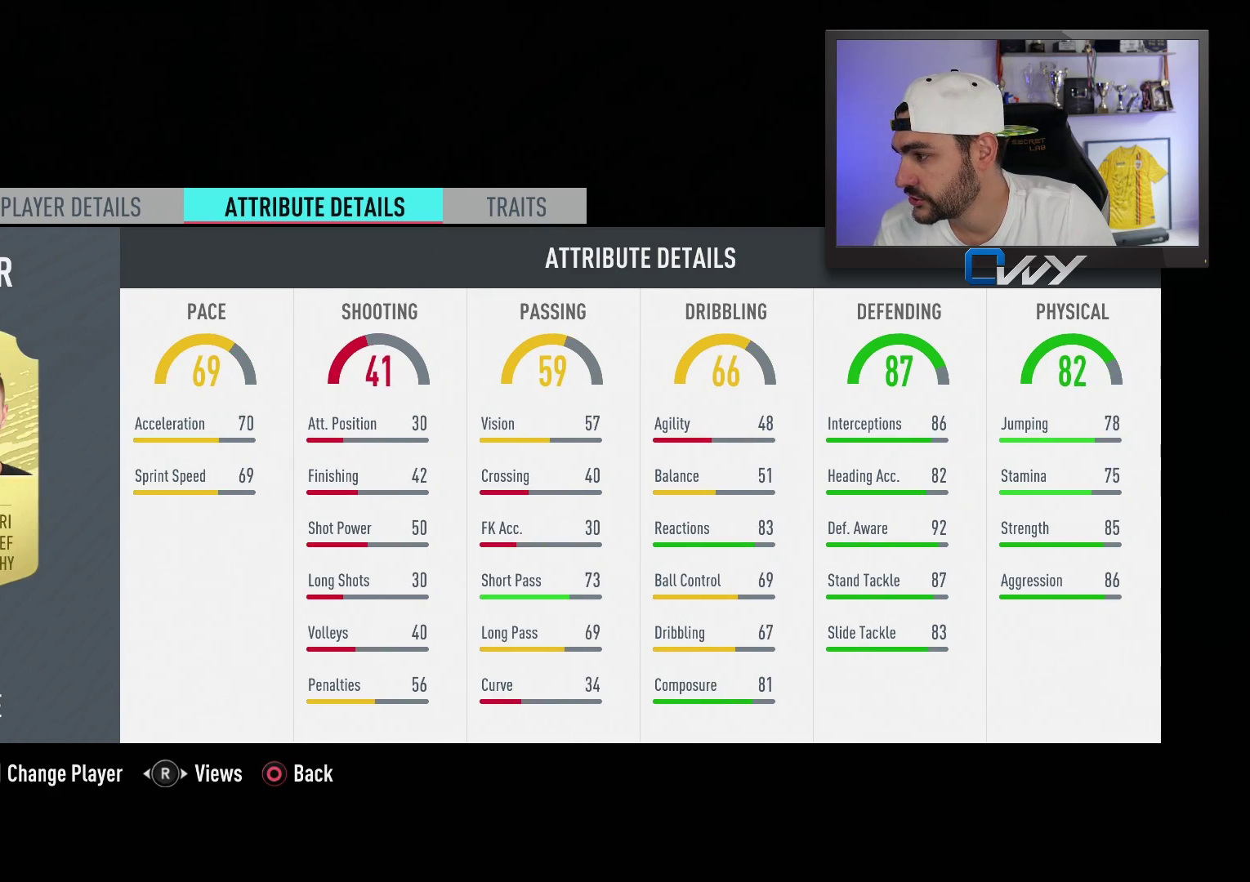
{"buttons": ["CIRCLE"], "left_stick": "center", "right_stick": "center", "events": [[217, "R2", "down"], [333, "R2", "up"], [500, "CIRCLE", "down"]]}
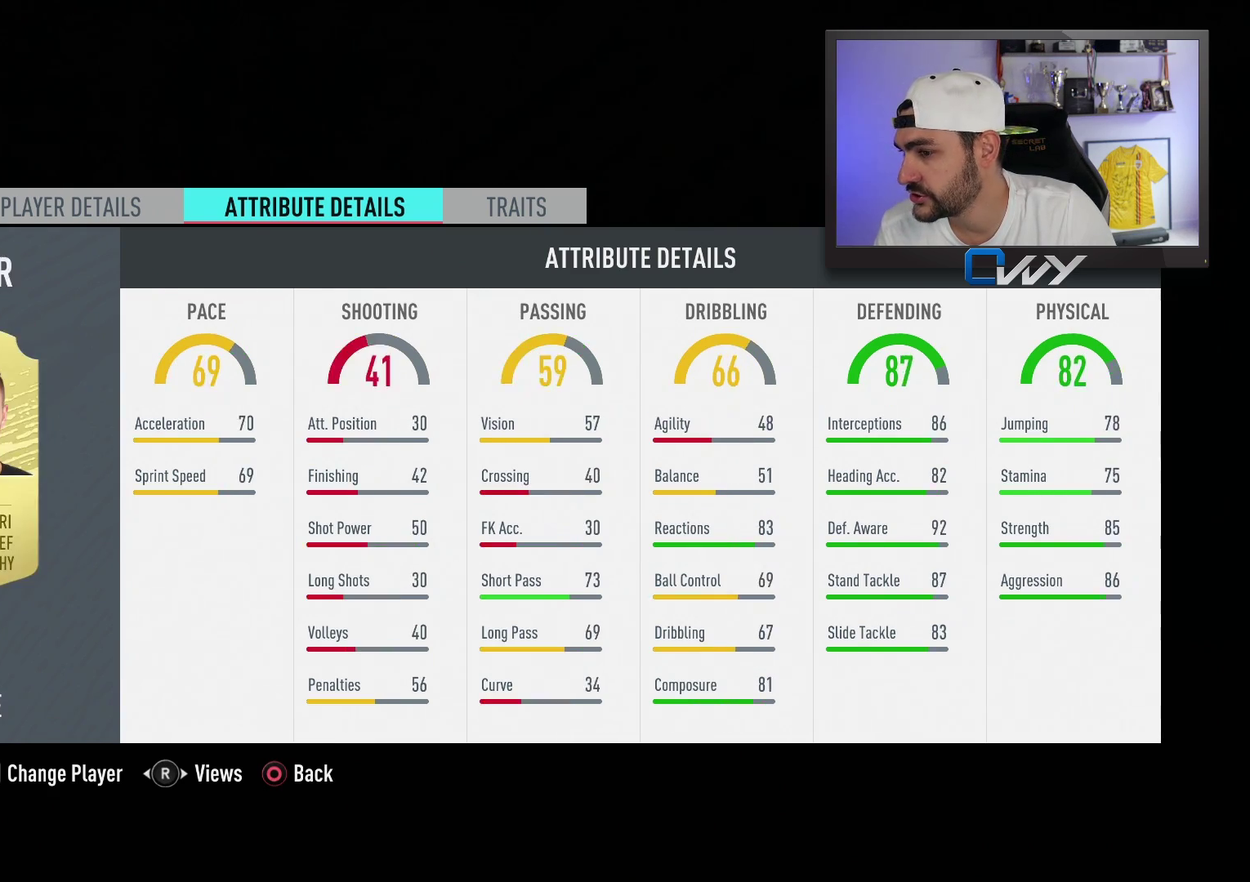
{"buttons": [], "left_stick": "center", "right_stick": "center", "events": [[67, "CIRCLE", "up"]]}
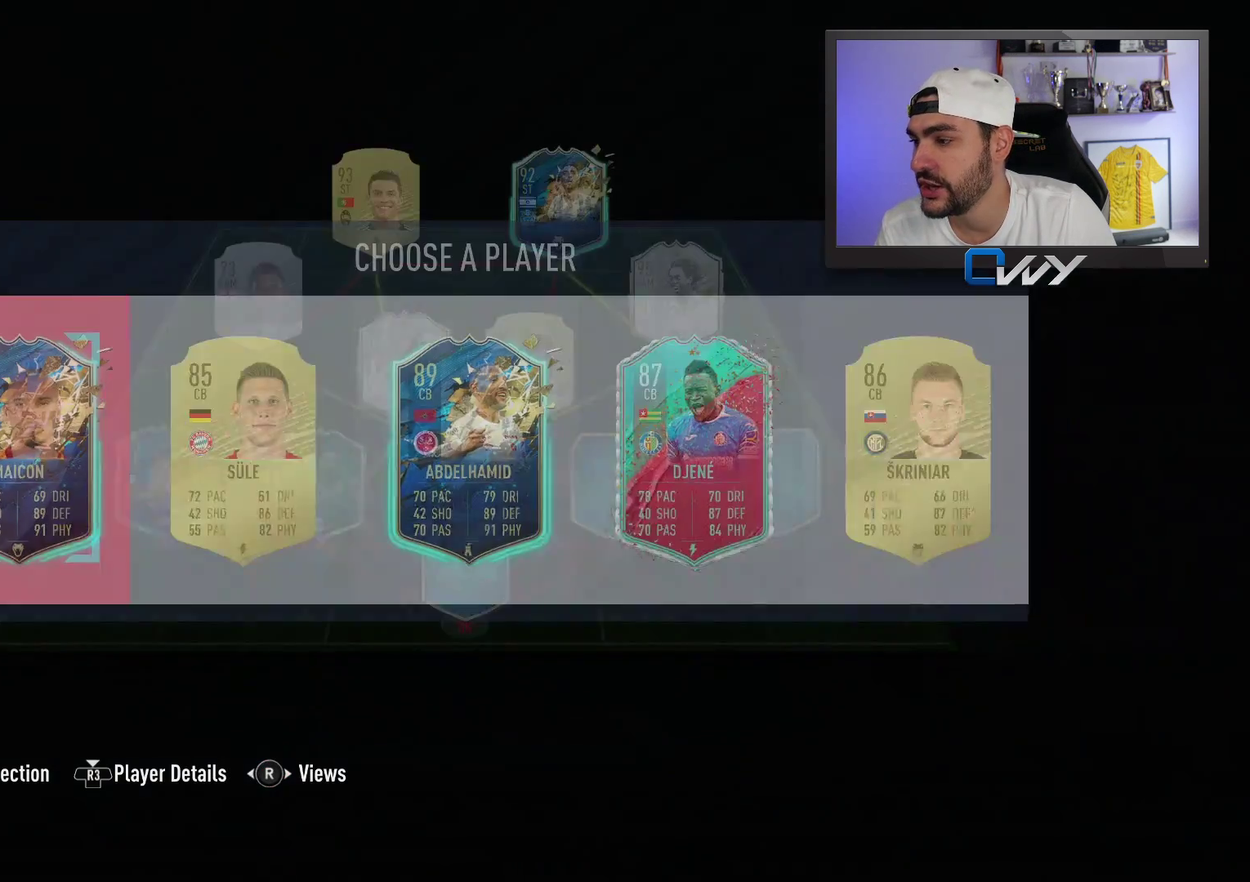
{"buttons": [], "left_stick": "center", "right_stick": "center", "events": [[300, "left_stick", "right"], [467, "left_stick", "center"]]}
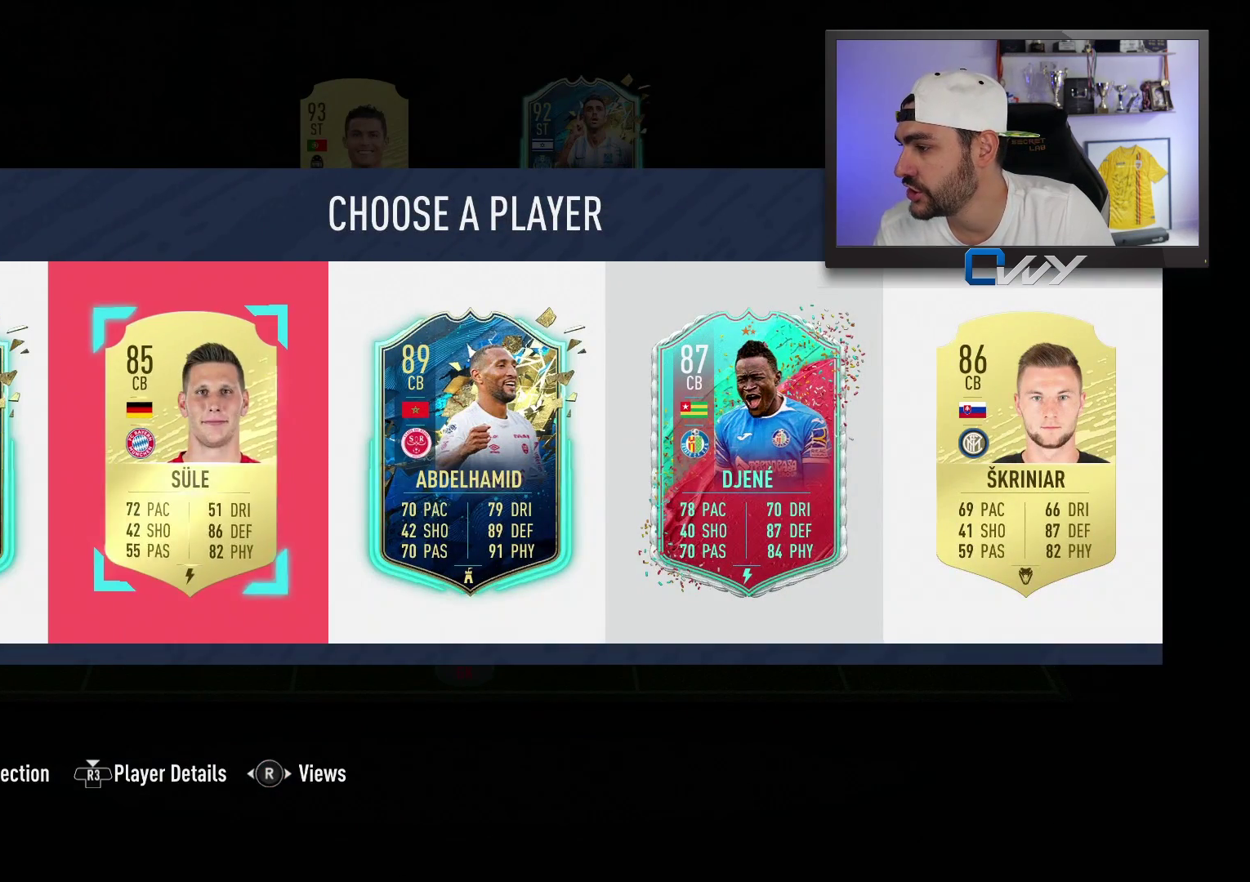
{"buttons": [], "left_stick": "center", "right_stick": "center", "events": [[267, "left_stick", "right"], [417, "left_stick", "center"]]}
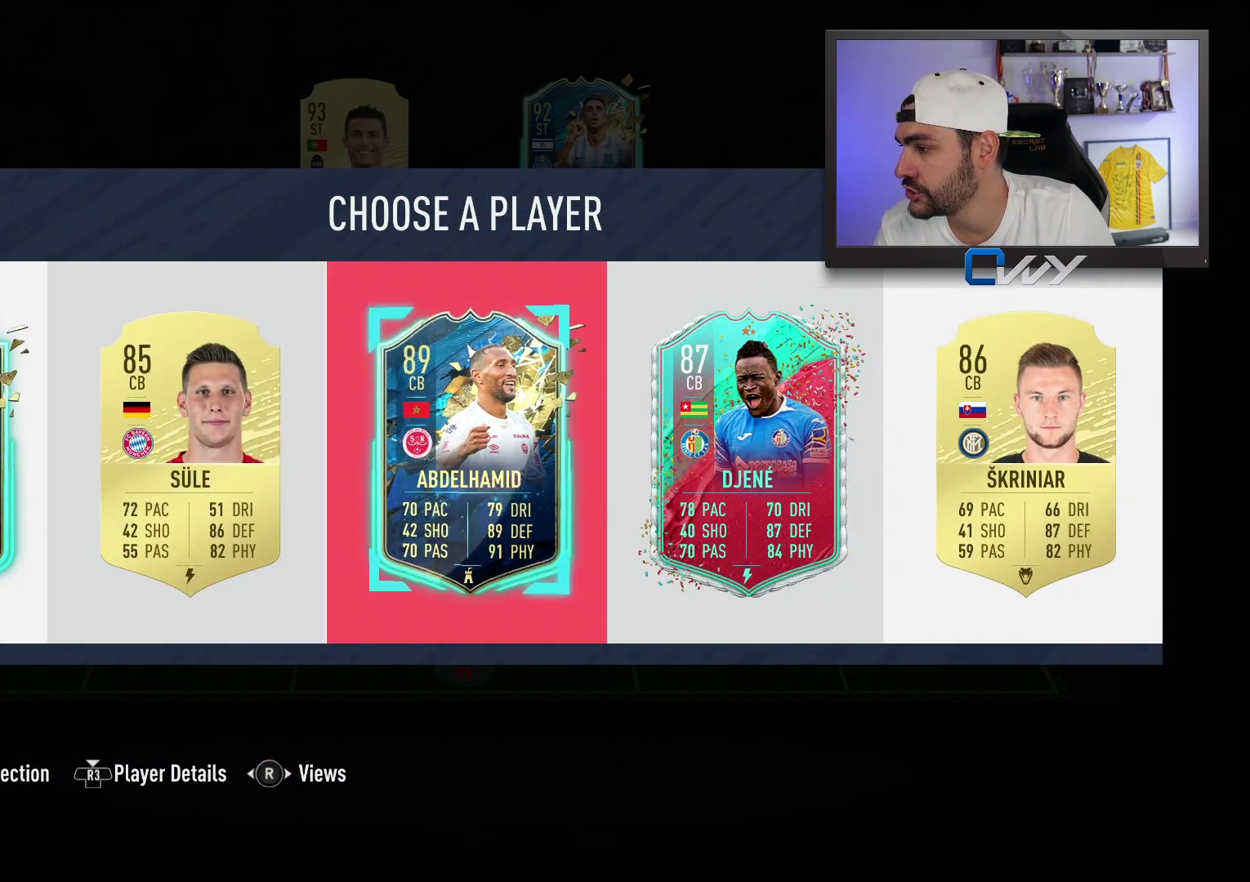
{"buttons": [], "left_stick": "center", "right_stick": "center", "events": [[17, "left_stick", "right"], [117, "left_stick", "center"], [333, "CROSS", "down"], [433, "CROSS", "up"]]}
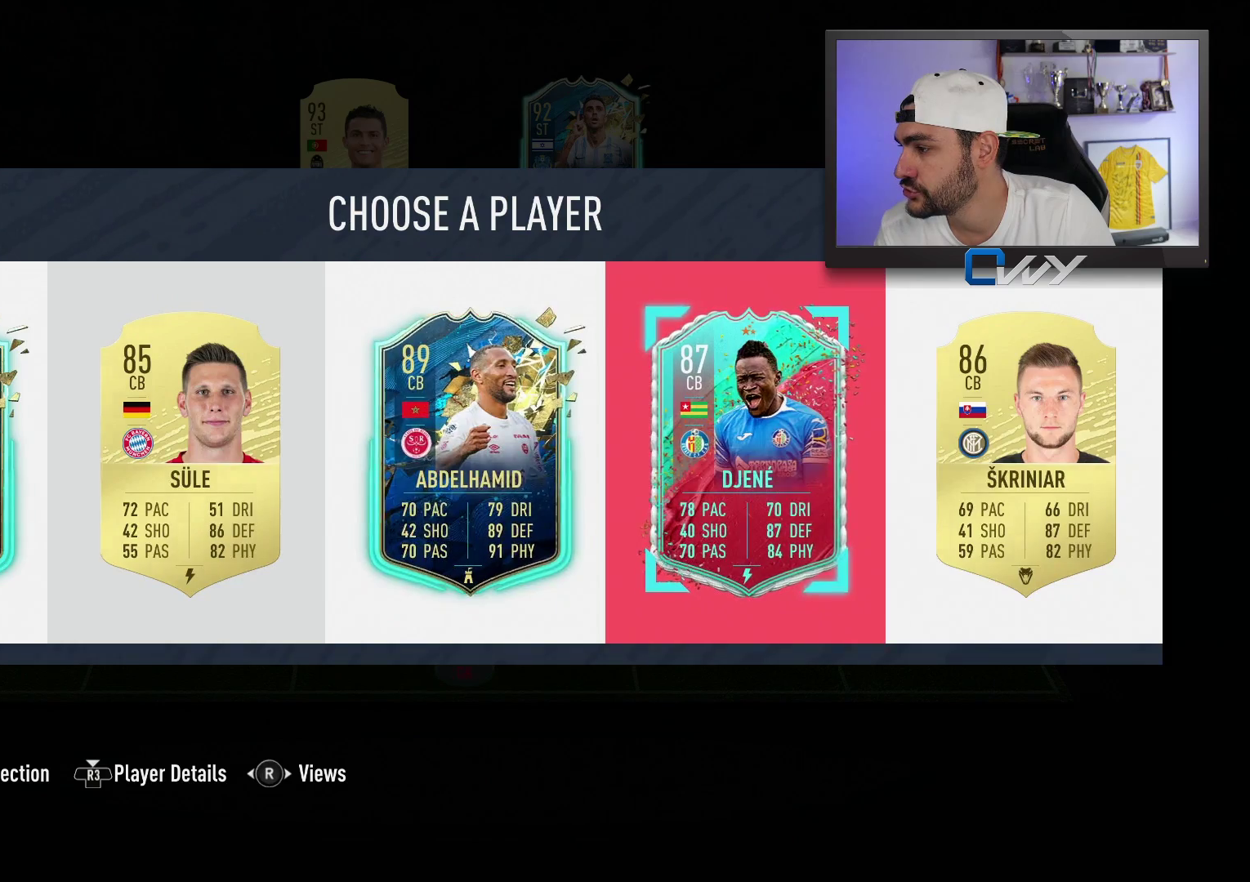
{"buttons": [], "left_stick": "center", "right_stick": "center", "events": []}
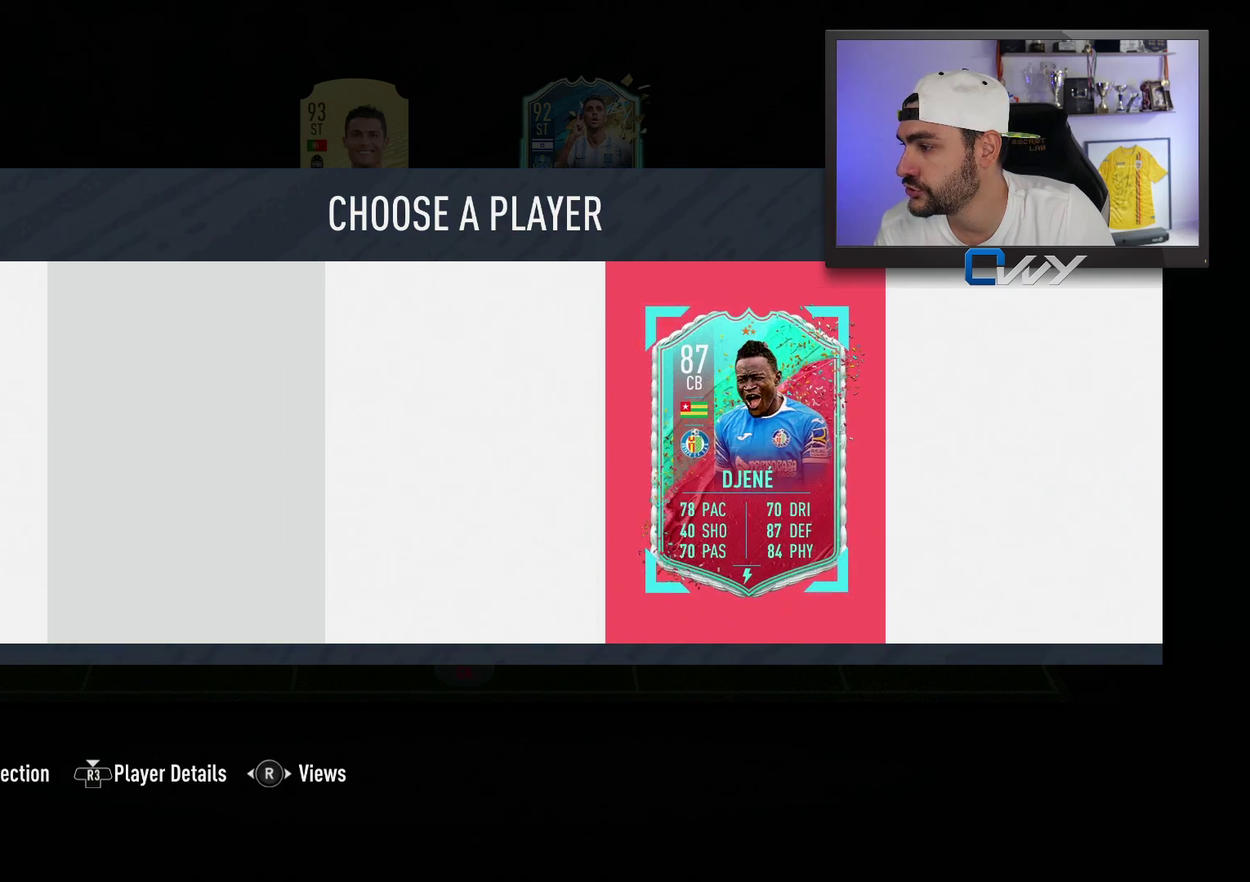
{"buttons": [], "left_stick": "center", "right_stick": "center", "events": [[100, "left_stick", "right"], [200, "left_stick", "center"]]}
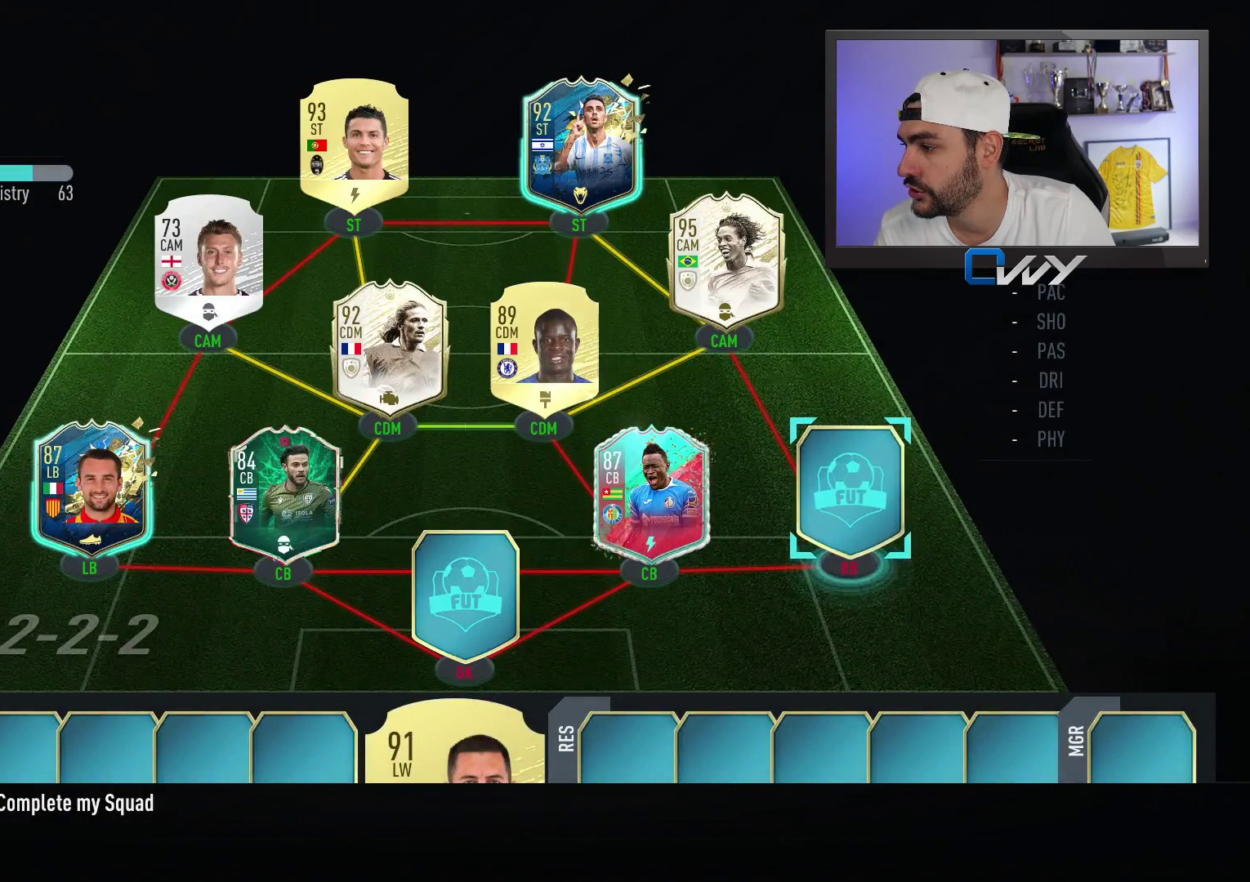
{"buttons": [], "left_stick": "center", "right_stick": "center", "events": [[17, "CROSS", "down"], [67, "CROSS", "up"]]}
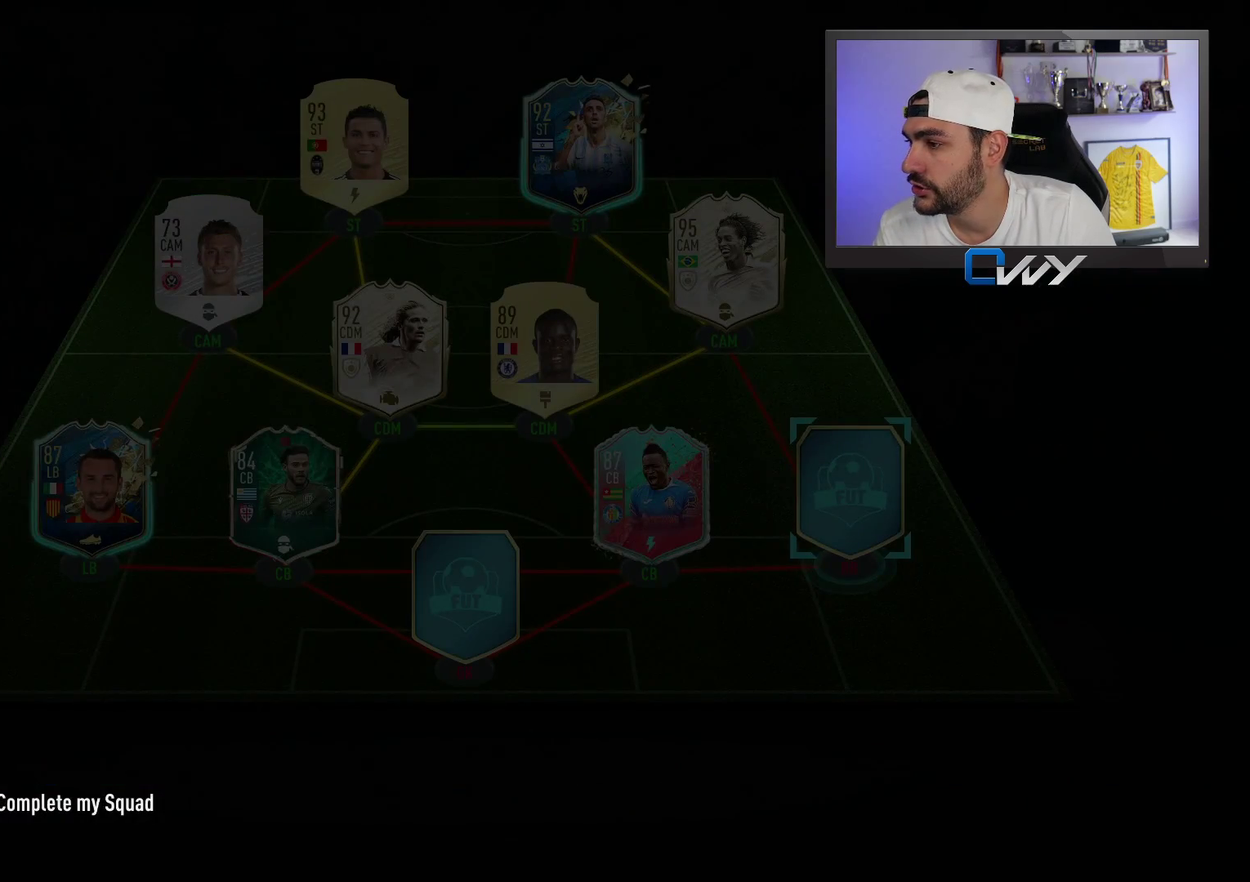
{"buttons": ["CROSS"], "left_stick": "center", "right_stick": "center", "events": [[467, "CROSS", "down"]]}